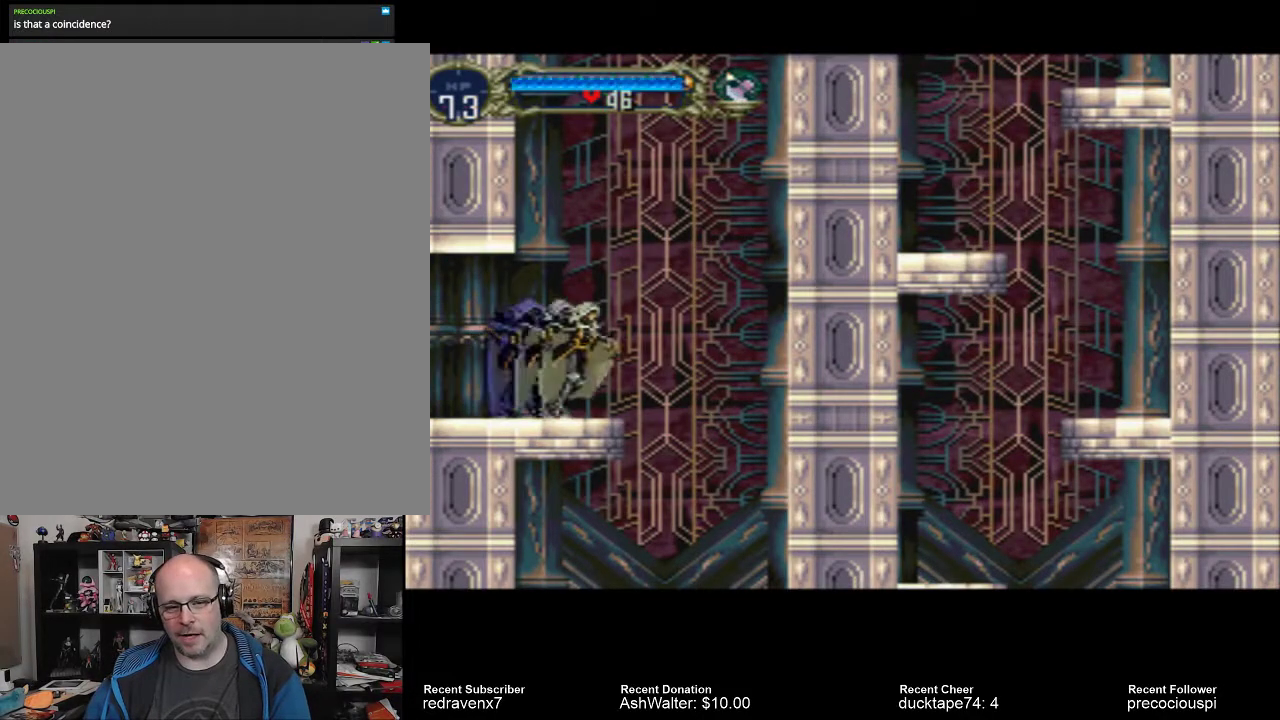
Gameplay with a controller (PlayStation layout); each line is a JSON object with the inputs held at the frame after it (dt_ms = milliseconds from this image to that frame). "events" lists button and stick changes between this image and that frame as [ms after this image, input, new state], when the widget could be followed in between. Not read: L3 R3.
{"dt_ms": 500, "buttons": ["CROSS"], "left_stick": "center", "right_stick": "center", "events": [[233, "CROSS", "down"]]}
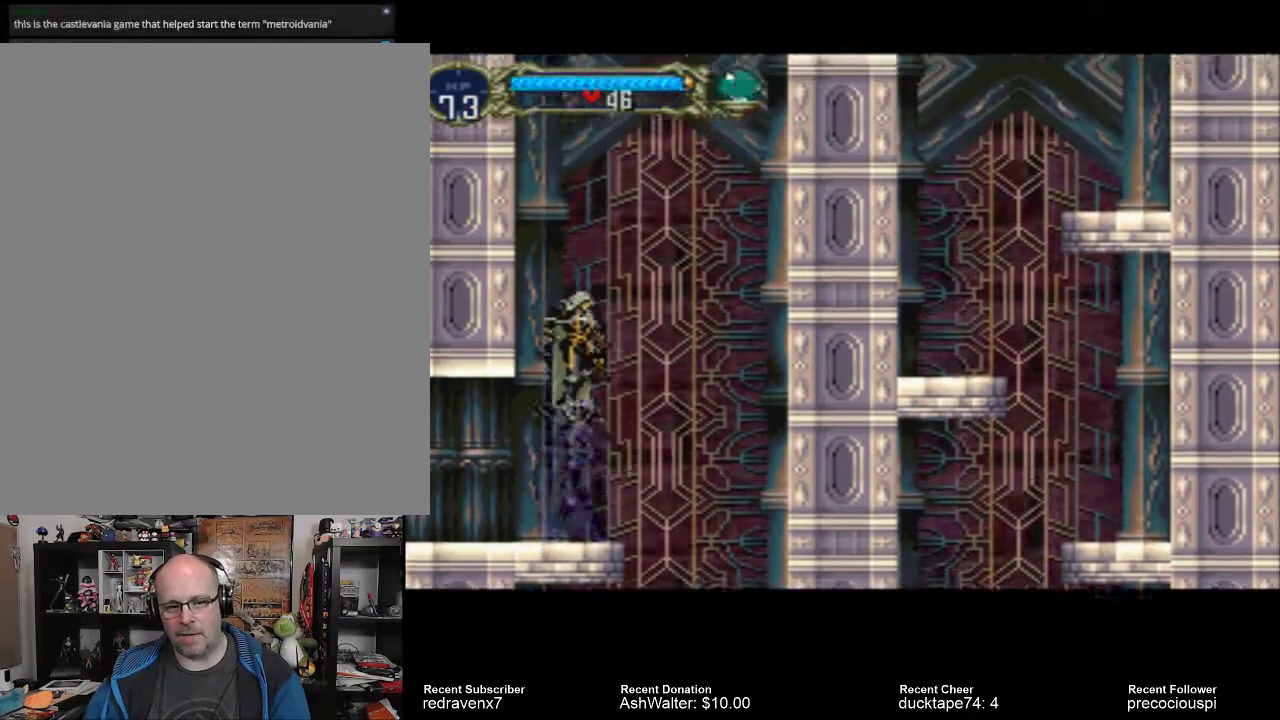
{"dt_ms": 500, "buttons": [], "left_stick": "center", "right_stick": "center", "events": [[500, "CROSS", "up"]]}
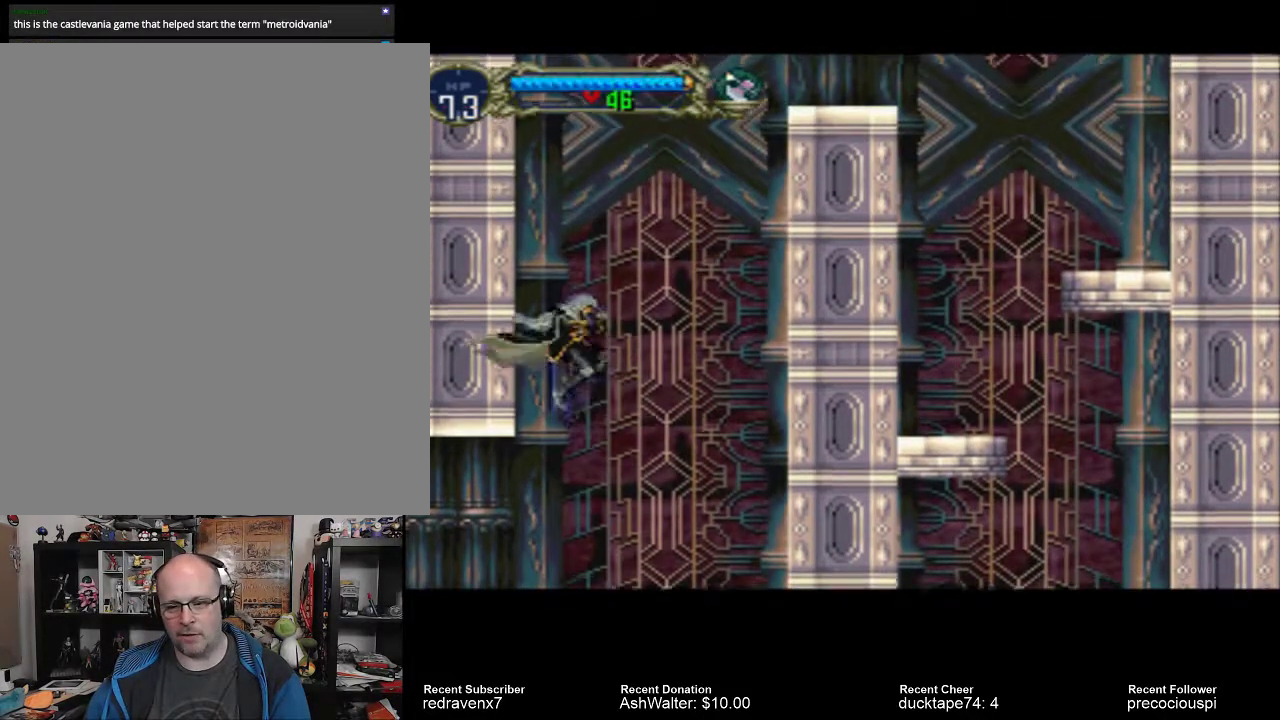
{"dt_ms": 500, "buttons": [], "left_stick": "center", "right_stick": "center", "events": []}
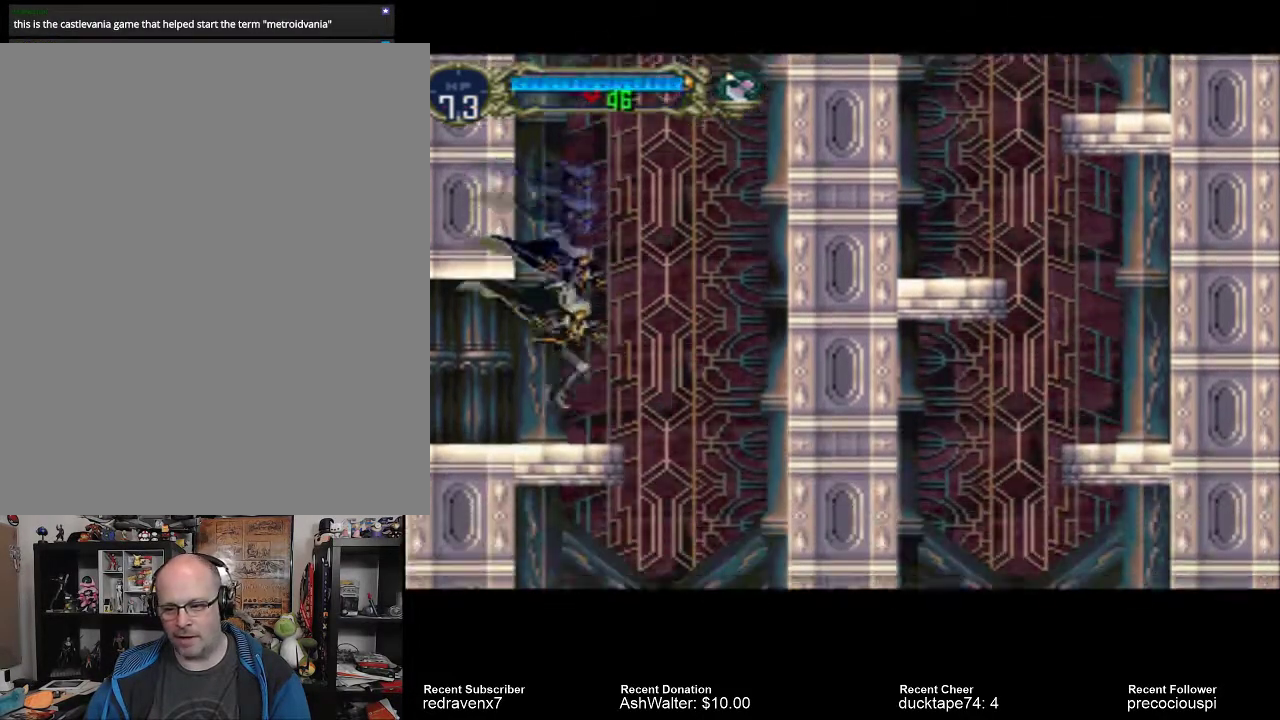
{"dt_ms": 500, "buttons": [], "left_stick": "center", "right_stick": "center", "events": []}
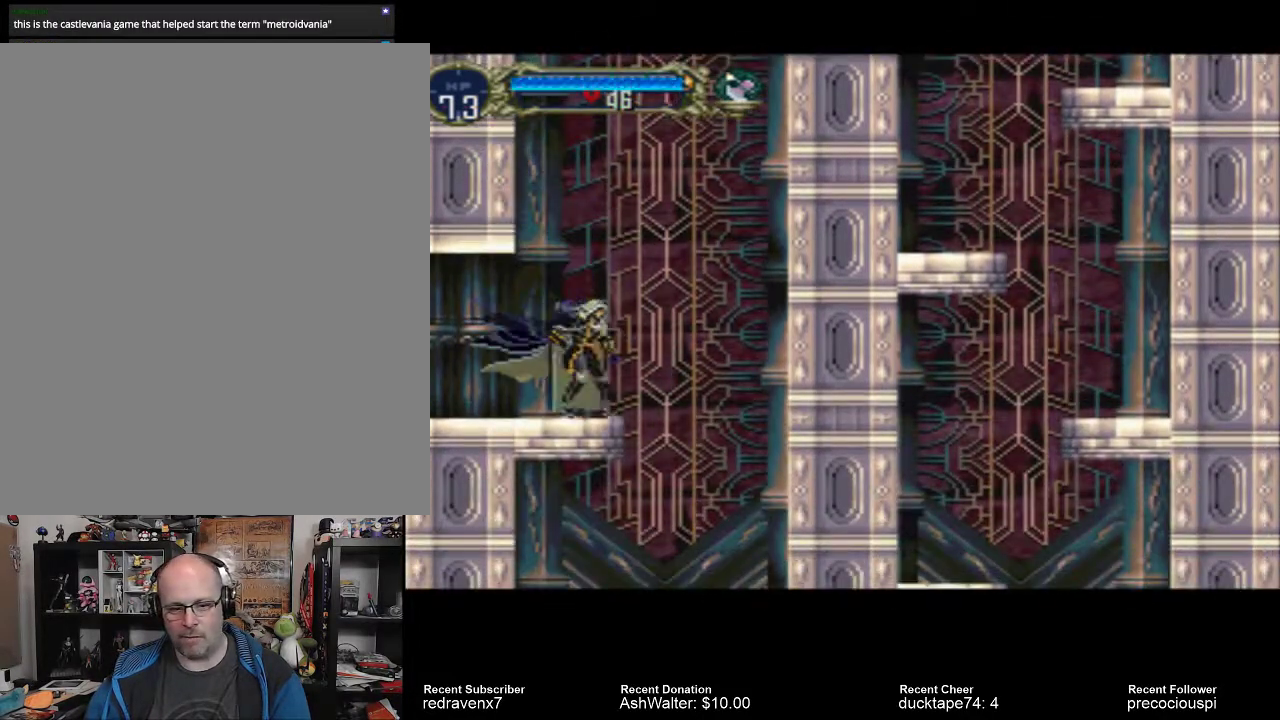
{"dt_ms": 500, "buttons": ["CROSS"], "left_stick": "center", "right_stick": "center", "events": [[133, "CROSS", "down"]]}
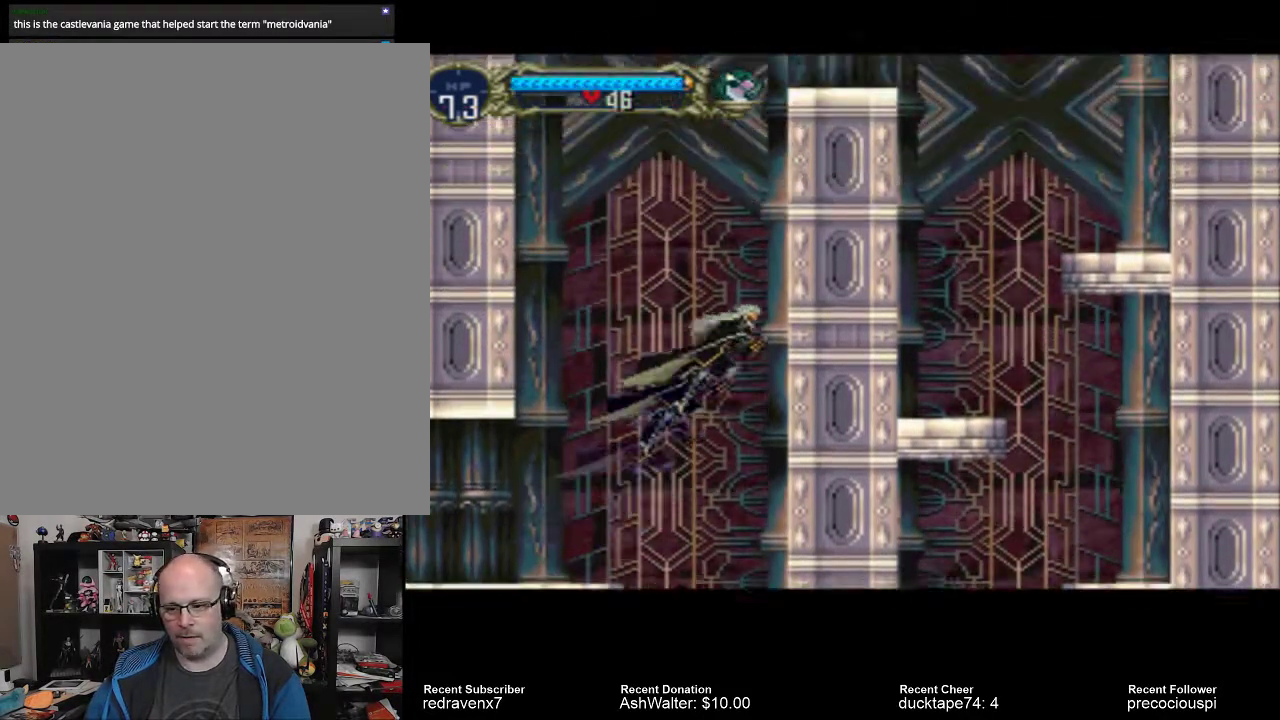
{"dt_ms": 500, "buttons": [], "left_stick": "center", "right_stick": "center", "events": [[467, "CROSS", "up"]]}
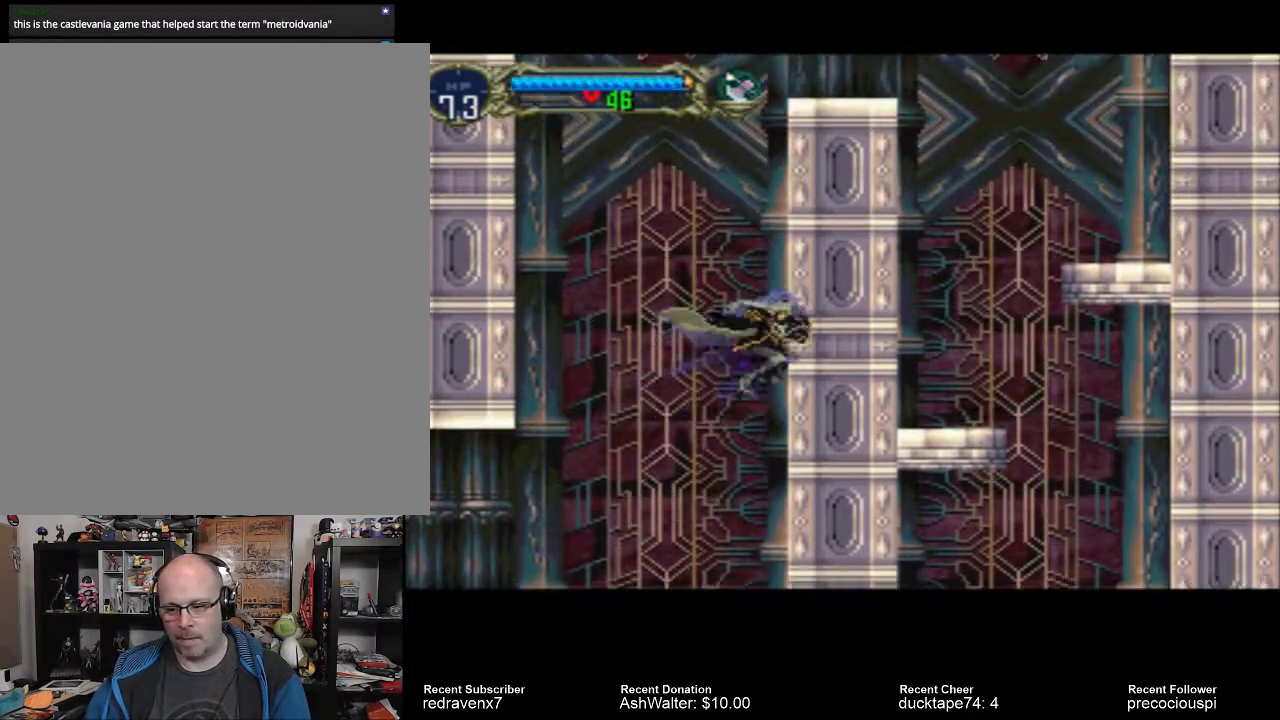
{"dt_ms": 500, "buttons": [], "left_stick": "center", "right_stick": "center", "events": []}
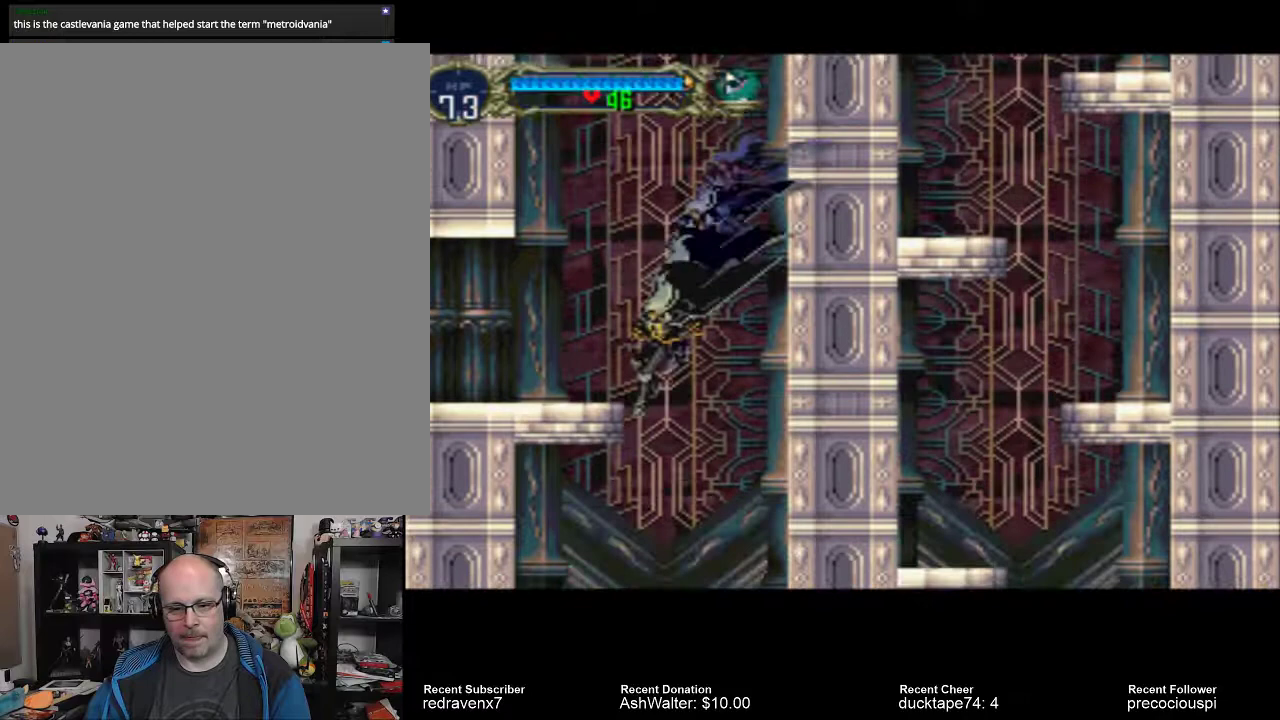
{"dt_ms": 500, "buttons": [], "left_stick": "center", "right_stick": "center", "events": []}
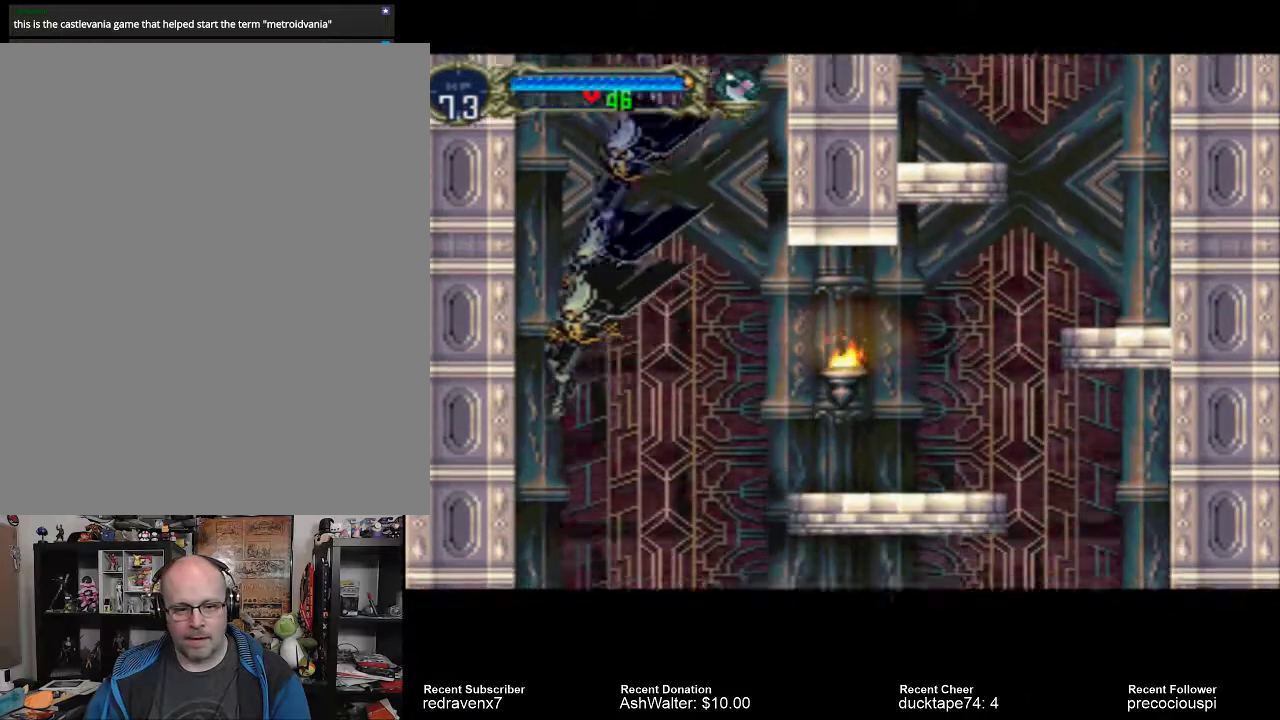
{"dt_ms": 500, "buttons": [], "left_stick": "center", "right_stick": "center", "events": []}
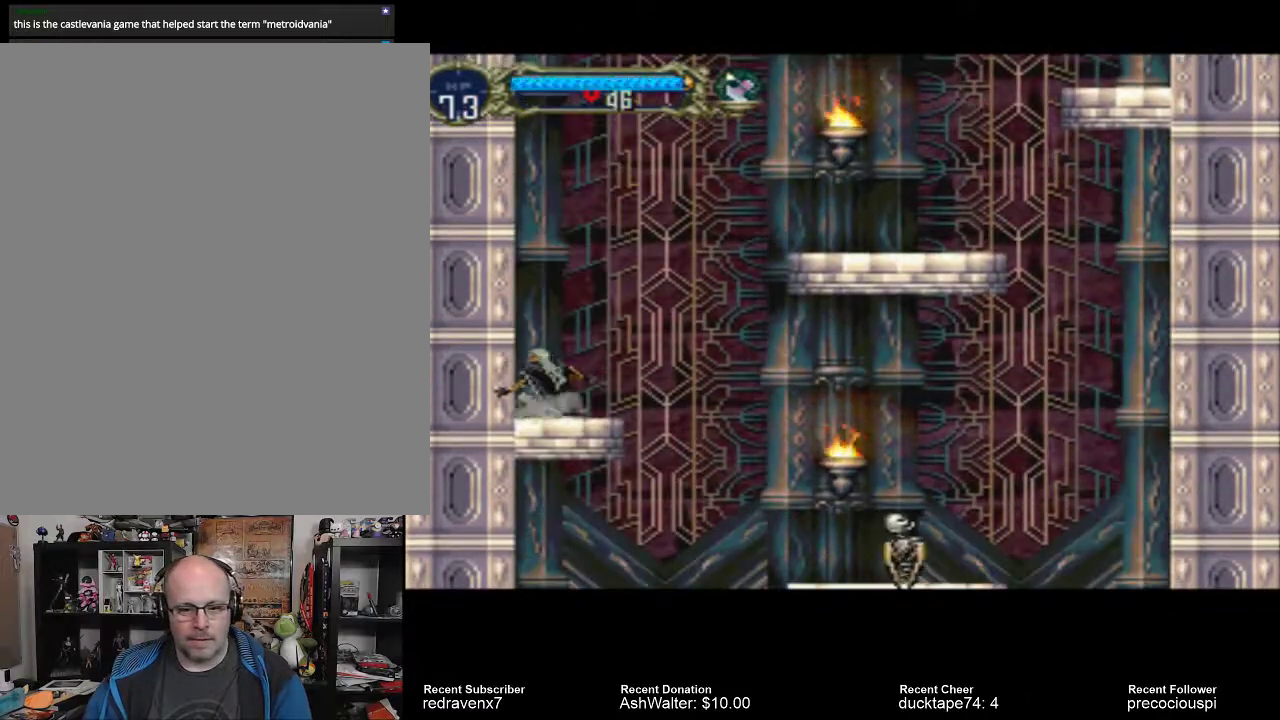
{"dt_ms": 1000, "buttons": ["CROSS"], "left_stick": "center", "right_stick": "center"}